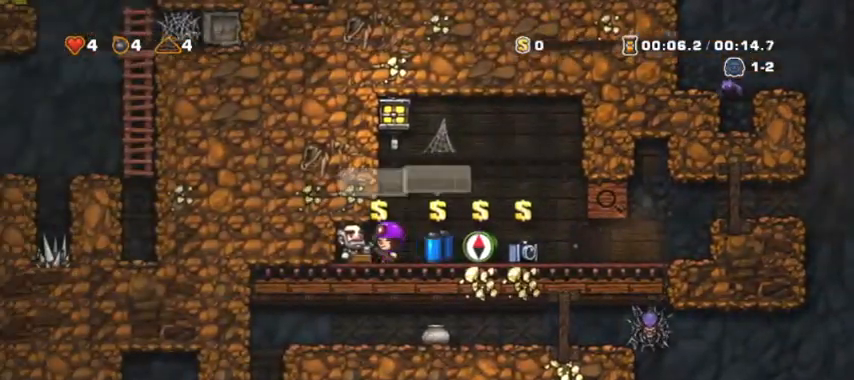
Gameplay with keyboard; each line is a JSON object with the keys held at the frame after it. "events" lists presses ("down") and releases ("up") of "a", "d", "down", "escape", "left", "return", "right", "s", "shift", "space", "up" and "w" between this image and that frame as [ms after this image, input, new state], when the widget could be followed in between. No other keys are recorded. Mouse input is not recorded.
{"keys": ["a"], "events": [[33, "s", "up"], [67, "down", "up"], [133, "down", "down"], [233, "d", "down"], [233, "down", "up"], [300, "shift", "down"], [467, "shift", "up"], [500, "a", "down"], [500, "d", "up"]]}
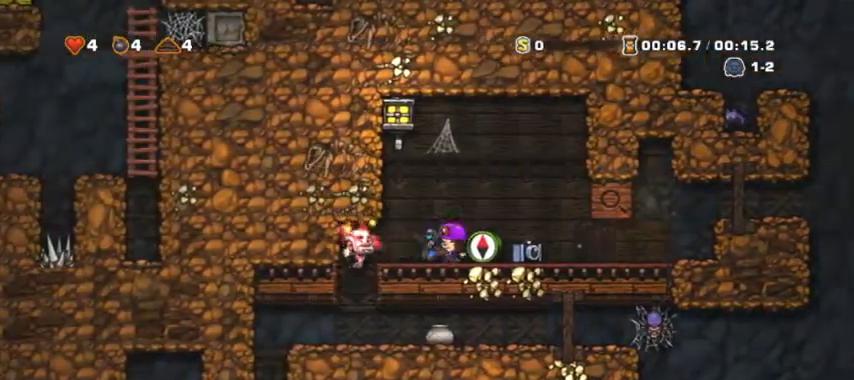
{"keys": ["d"], "events": [[200, "a", "up"], [200, "s", "down"], [233, "a", "down"], [233, "down", "down"], [267, "a", "up"], [333, "d", "down"], [333, "down", "up"], [433, "s", "up"]]}
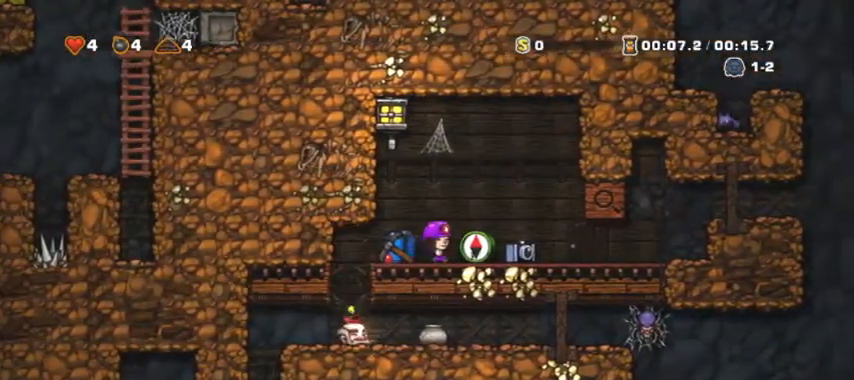
{"keys": ["a"], "events": [[233, "a", "down"], [300, "d", "up"], [300, "shift", "down"], [433, "shift", "up"]]}
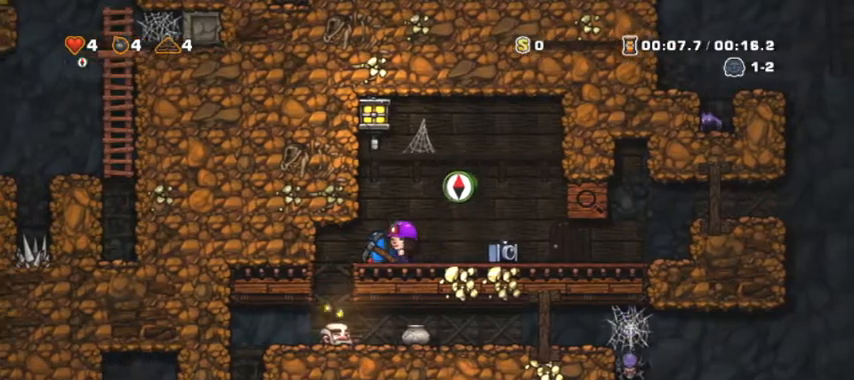
{"keys": ["a"], "events": [[33, "s", "down"], [133, "a", "up"], [133, "d", "down"], [133, "down", "down"], [167, "down", "up"], [267, "d", "up"], [267, "down", "down"], [300, "a", "down"], [300, "down", "up"], [300, "s", "up"], [367, "a", "up"], [367, "space", "down"], [467, "a", "down"], [467, "space", "up"]]}
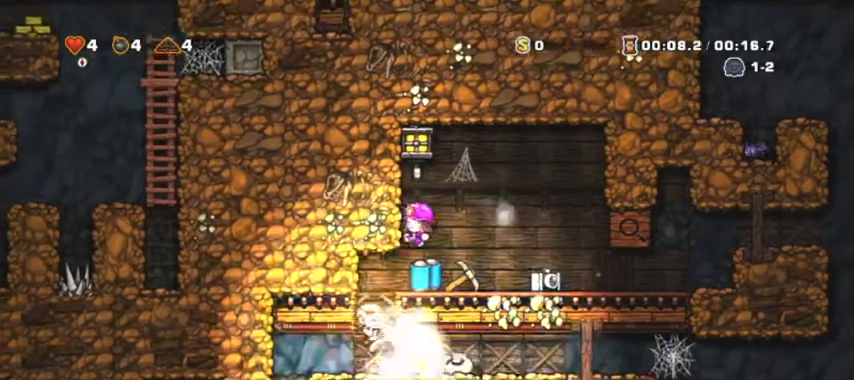
{"keys": [], "events": [[133, "a", "up"], [267, "d", "down"], [433, "d", "up"]]}
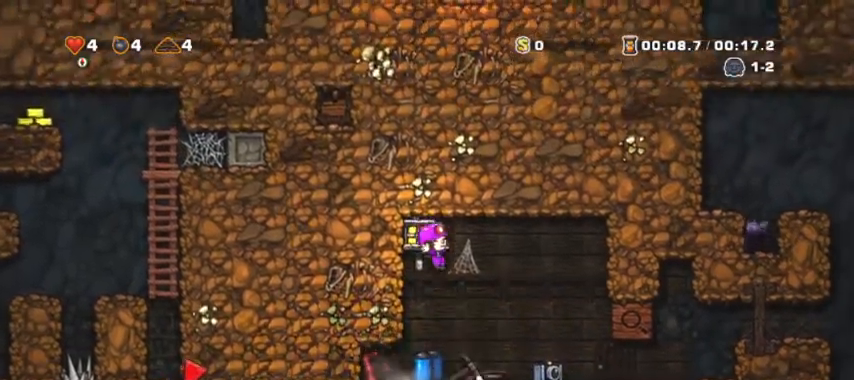
{"keys": ["d"], "events": [[300, "s", "down"], [400, "down", "down"], [433, "d", "down"], [433, "down", "up"], [433, "s", "up"]]}
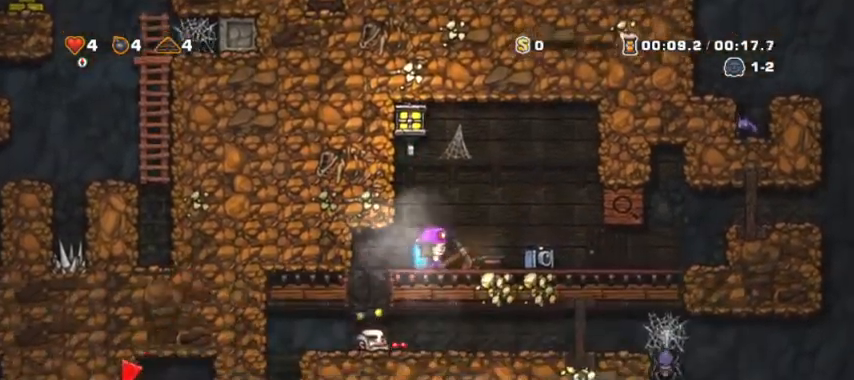
{"keys": ["a", "shift"], "events": [[67, "s", "down"], [133, "a", "down"], [133, "down", "down"], [167, "d", "up"], [233, "down", "up"], [233, "s", "up"], [267, "a", "up"], [400, "a", "down"], [500, "shift", "down"]]}
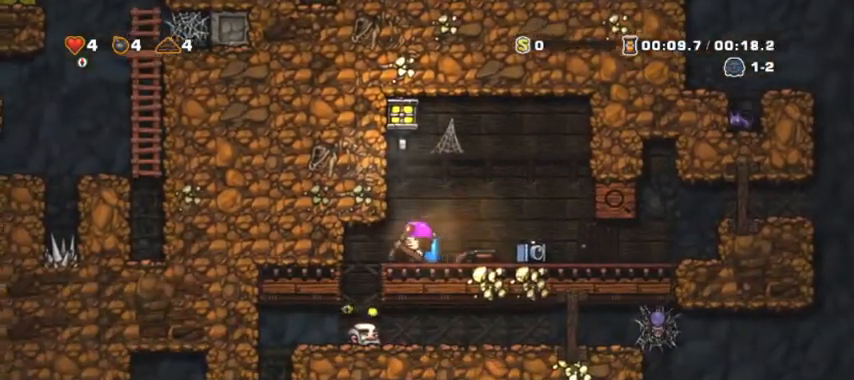
{"keys": [], "events": [[200, "shift", "up"], [233, "a", "up"]]}
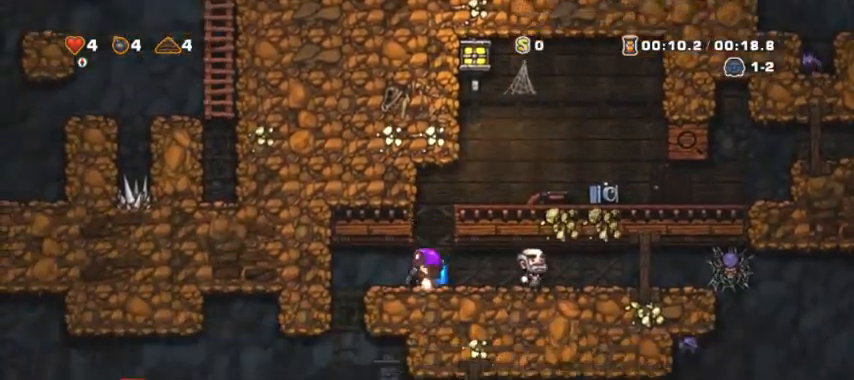
{"keys": [], "events": [[167, "a", "down"], [200, "shift", "down"], [333, "space", "down"], [433, "shift", "up"], [433, "space", "up"], [467, "a", "up"]]}
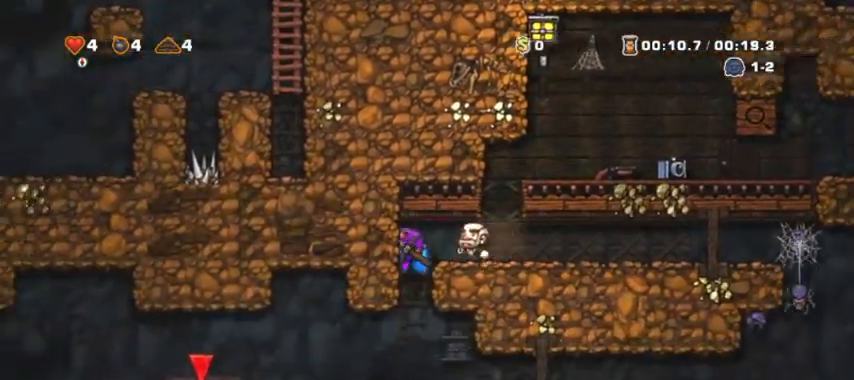
{"keys": ["a", "shift"], "events": [[167, "a", "down"], [200, "down", "down"], [300, "shift", "down"], [333, "down", "up"], [333, "space", "down"], [433, "space", "up"]]}
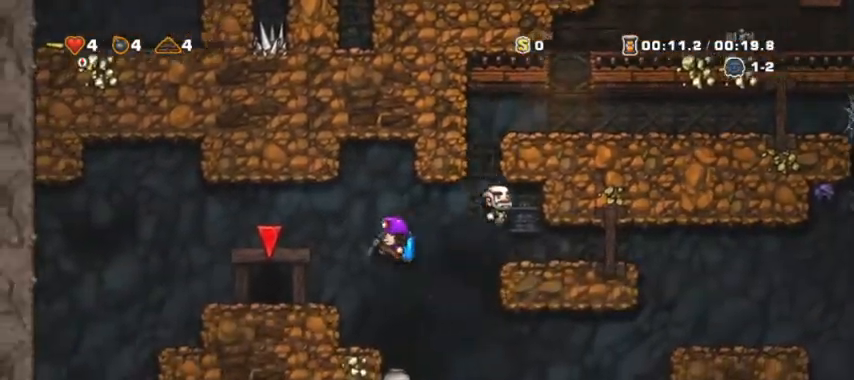
{"keys": [], "events": [[300, "shift", "up"], [367, "a", "up"], [367, "up", "down"], [467, "up", "up"]]}
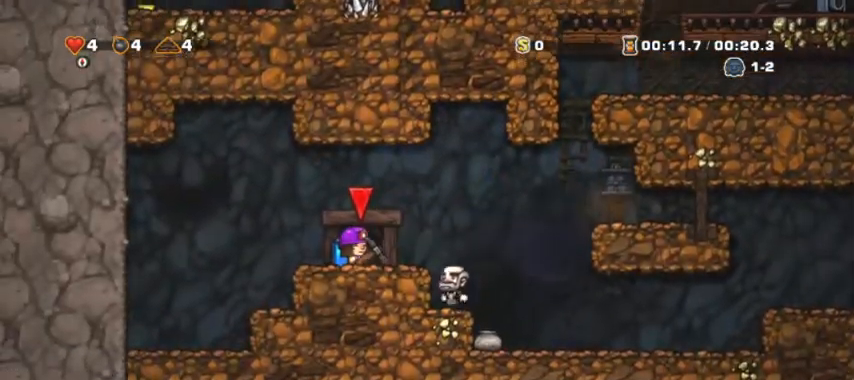
{"keys": [], "events": [[133, "up", "down"], [200, "up", "up"]]}
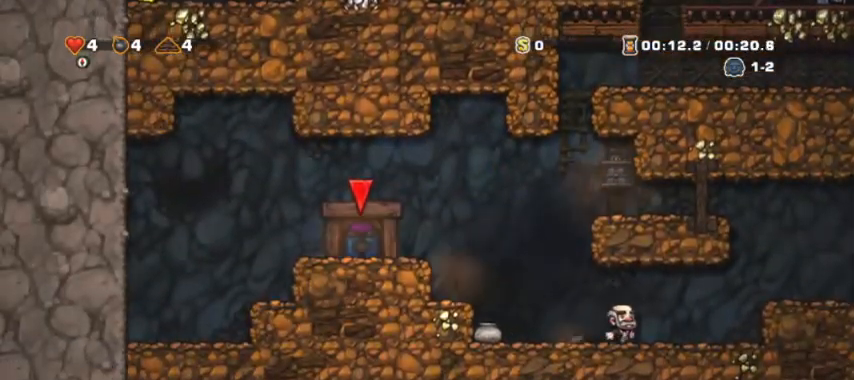
{"keys": [], "events": []}
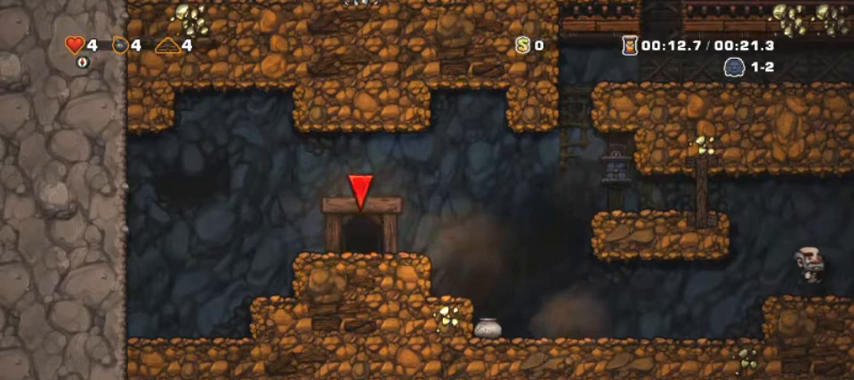
{"keys": [], "events": []}
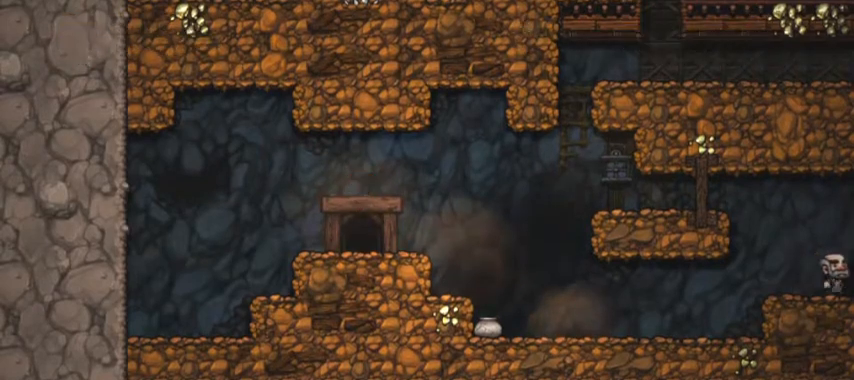
{"keys": [], "events": []}
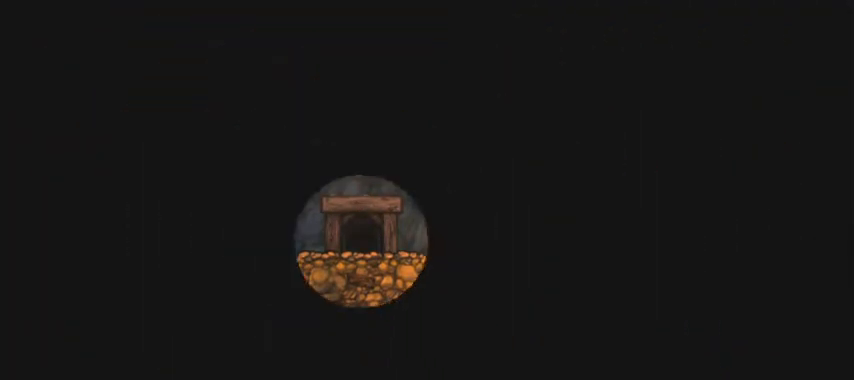
{"keys": [], "events": []}
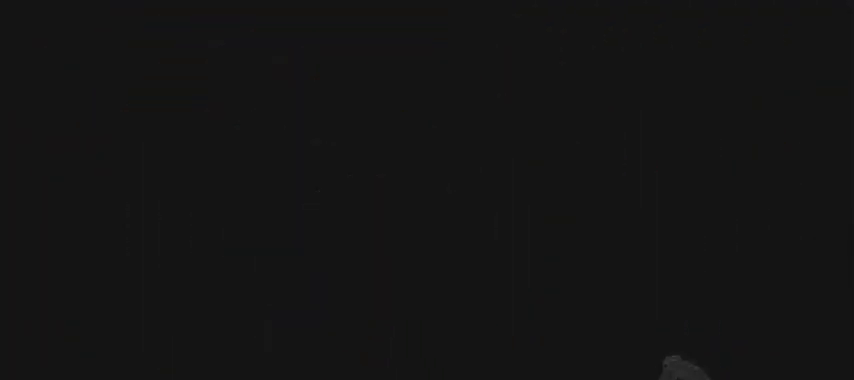
{"keys": [], "events": [[67, "down", "down"], [133, "down", "up"]]}
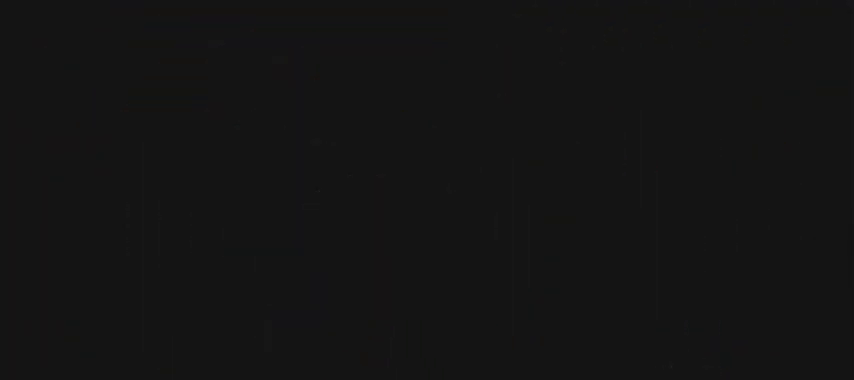
{"keys": ["space"], "events": [[333, "space", "down"]]}
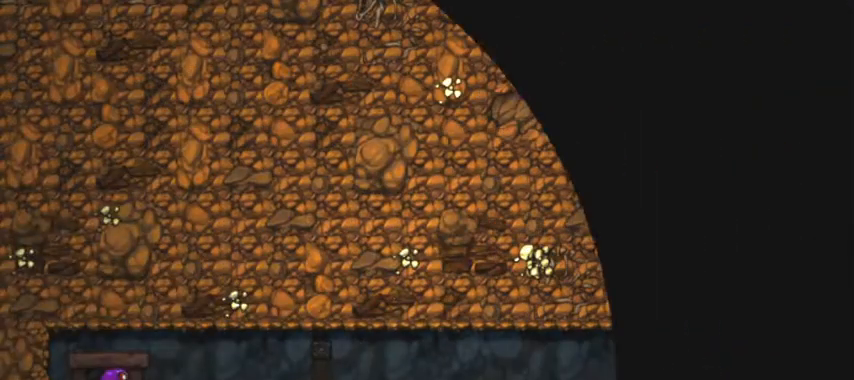
{"keys": ["space"], "events": [[67, "down", "down"], [200, "down", "up"], [333, "down", "down"], [467, "down", "up"]]}
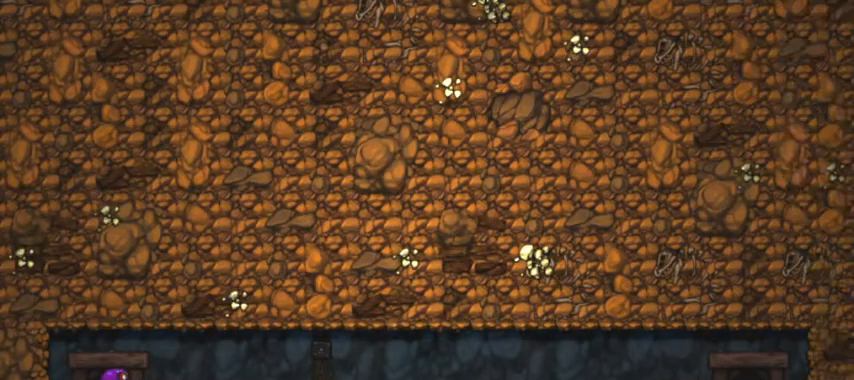
{"keys": [], "events": [[267, "space", "up"]]}
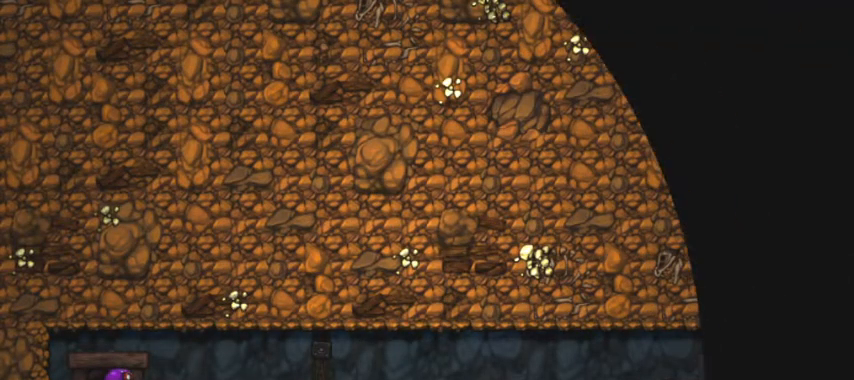
{"keys": [], "events": []}
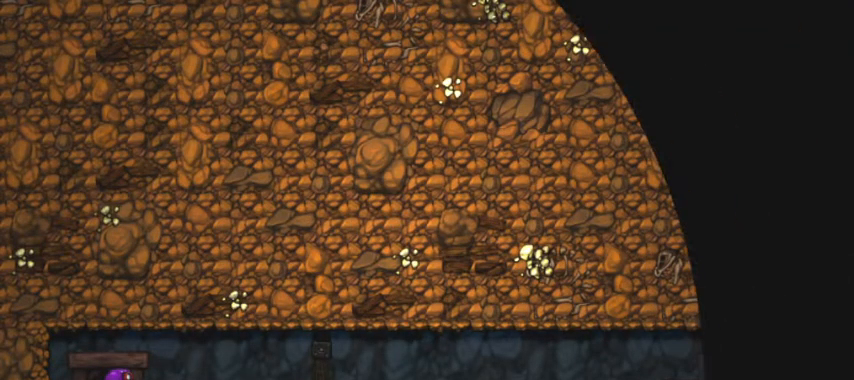
{"keys": [], "events": []}
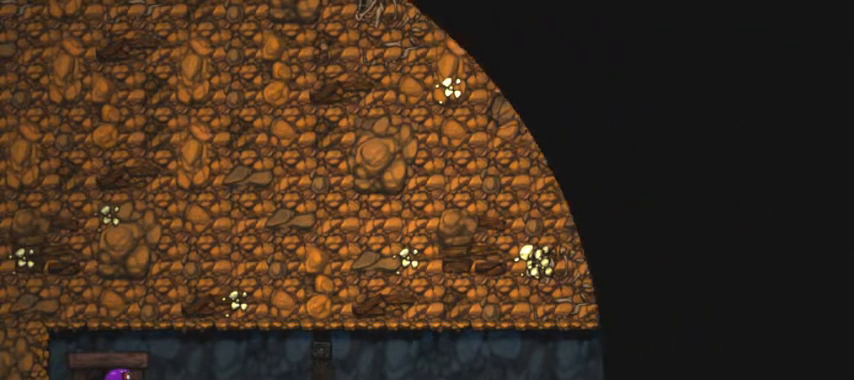
{"keys": [], "events": []}
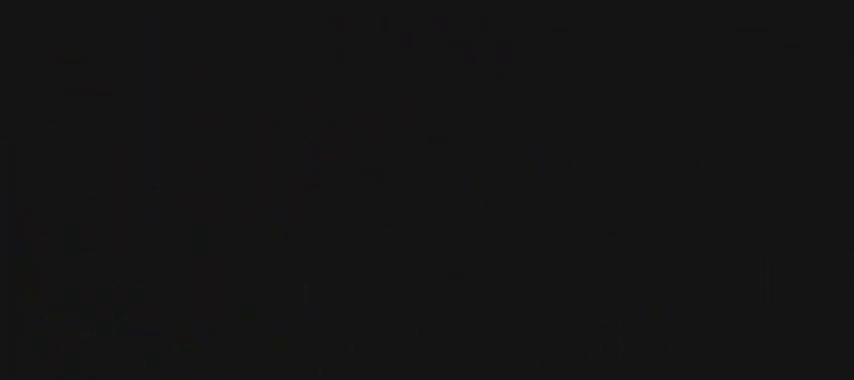
{"keys": [], "events": []}
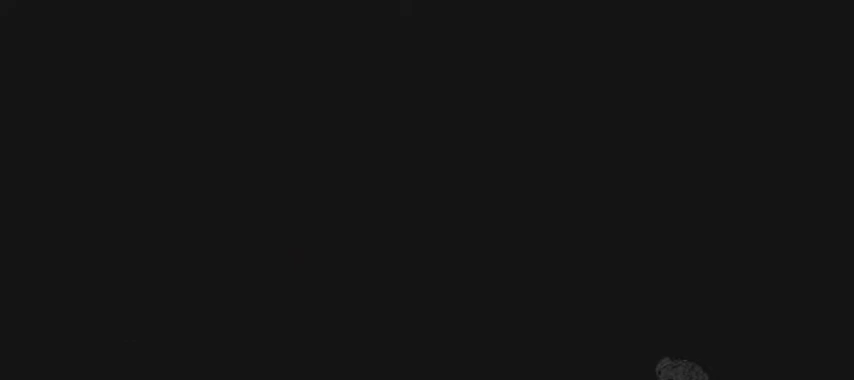
{"keys": [], "events": []}